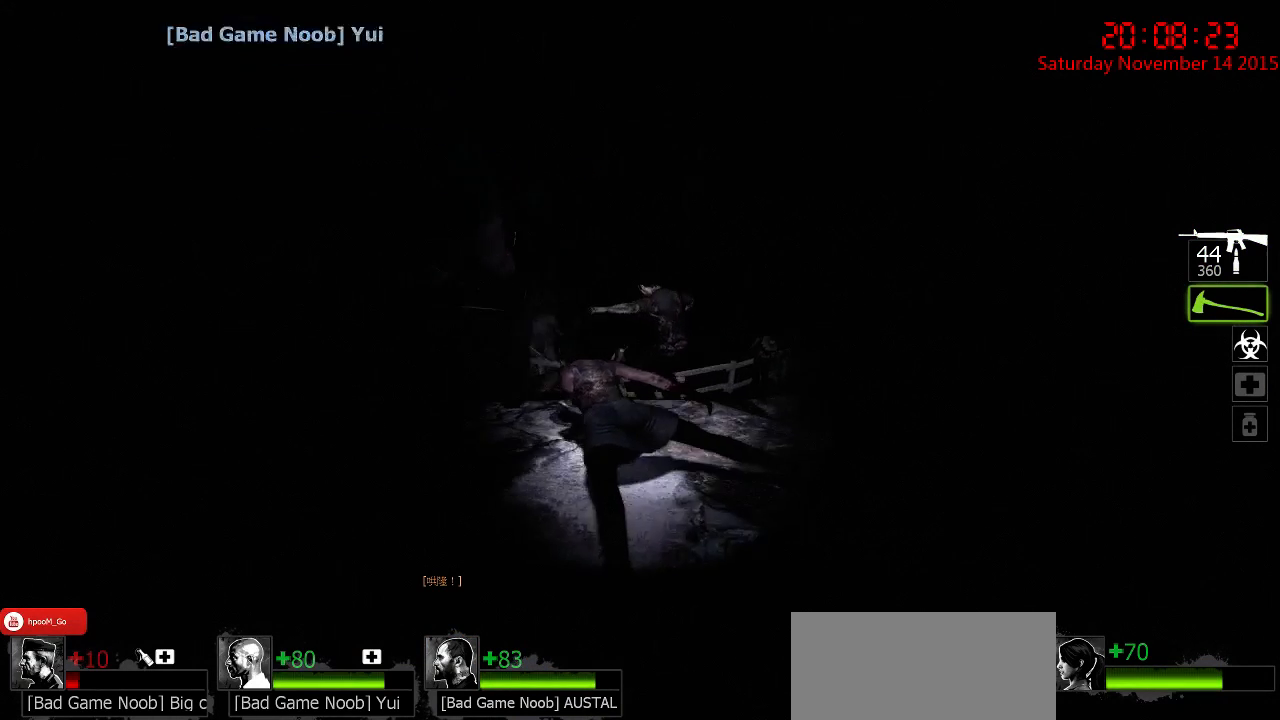
Gameplay with keyboard and mouse; each line is a JSON object with the keys and mouse buttons held at the frame after it. "events" lists presses ("down") and releases ("up") of "1", "2", "3", "4", "5", "a", "c", "caps_lock", "ctrl", "d", "e", "f", "g", "q", "r", "s", "shift", "space", "tab", "w", "x", "z", "mouse_left" and "mouse_right" between this image and that frame as [ms after this image, input, new state], when the widget could be followed in between. "mouse_left", "mouse_right" = the "left", "right" buttons of the "mouse" list. No other keys are recorded. Mouse movement is not recorded.
{"keys": ["w"], "mouse": [], "events": [[33, "d", "up"], [167, "s", "down"], [250, "s", "up"], [283, "mouse_left", "up"], [450, "w", "down"]]}
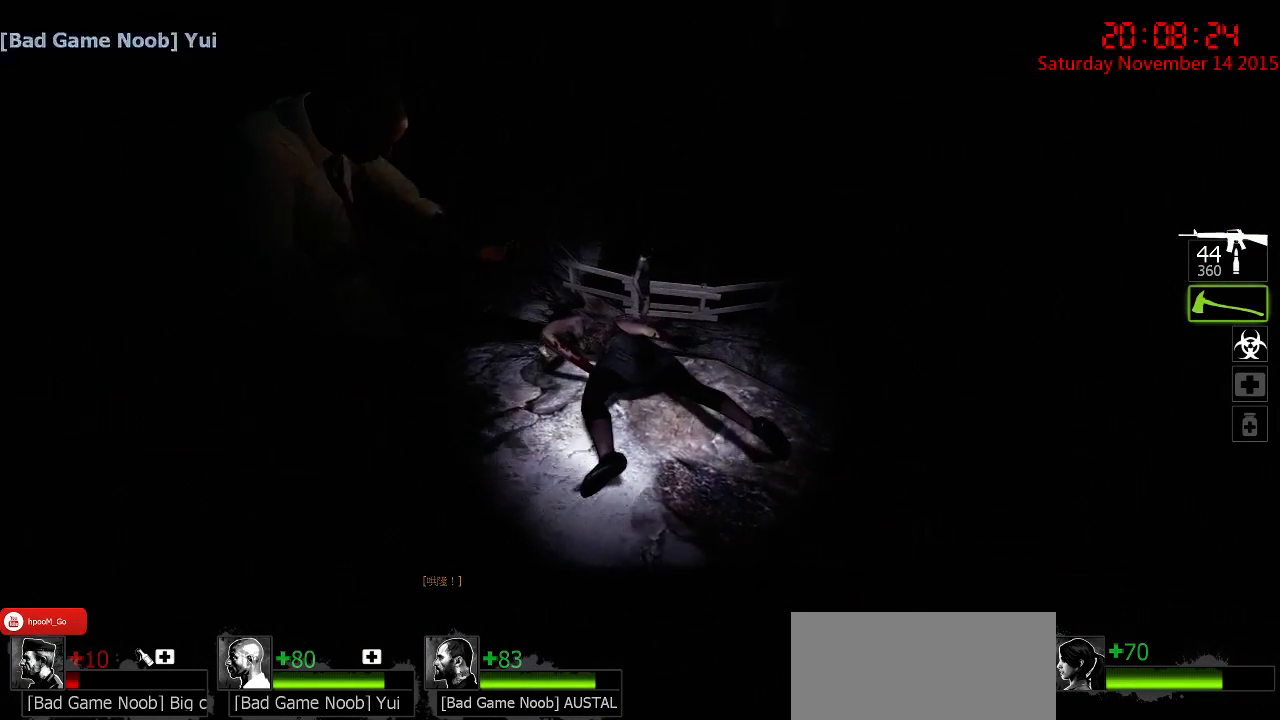
{"keys": ["ctrl"], "mouse": [], "events": [[117, "d", "down"], [217, "ctrl", "down"], [400, "d", "up"], [500, "w", "up"]]}
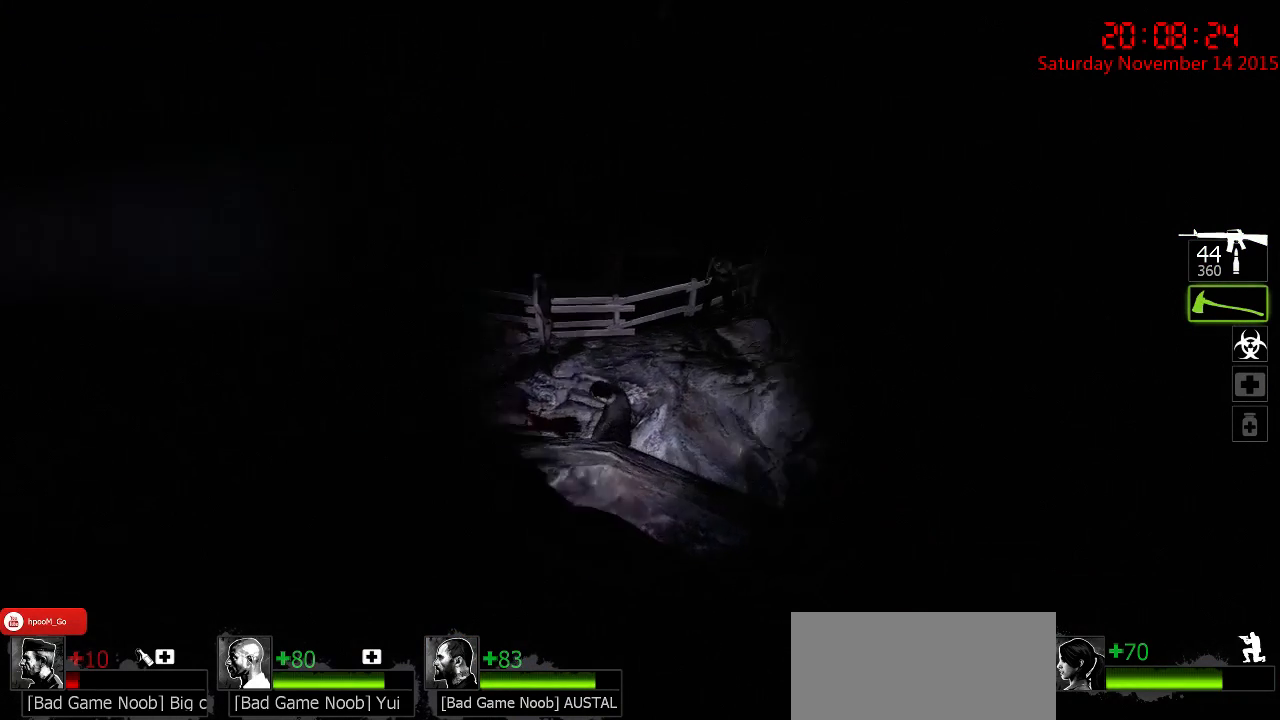
{"keys": ["ctrl", "w"], "mouse": [], "events": [[67, "a", "down"], [233, "w", "down"], [333, "a", "up"]]}
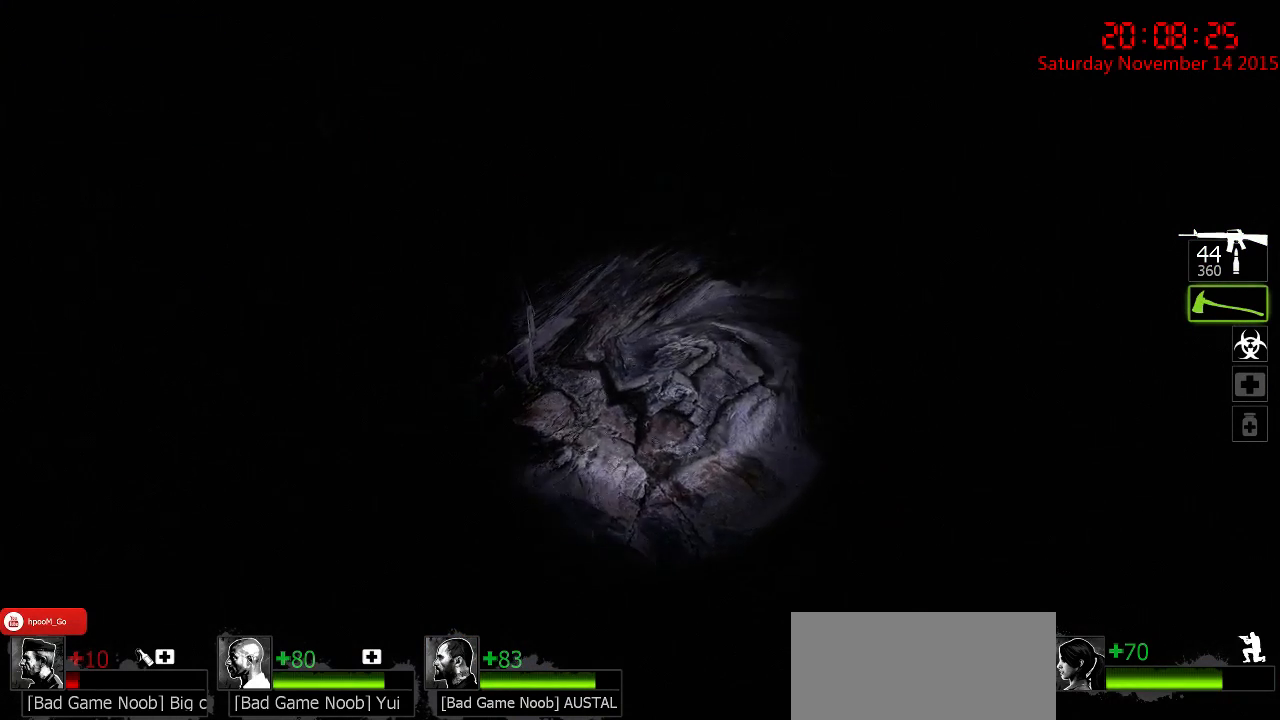
{"keys": ["ctrl"], "mouse": [], "events": [[117, "d", "down"], [317, "w", "up"], [417, "d", "up"]]}
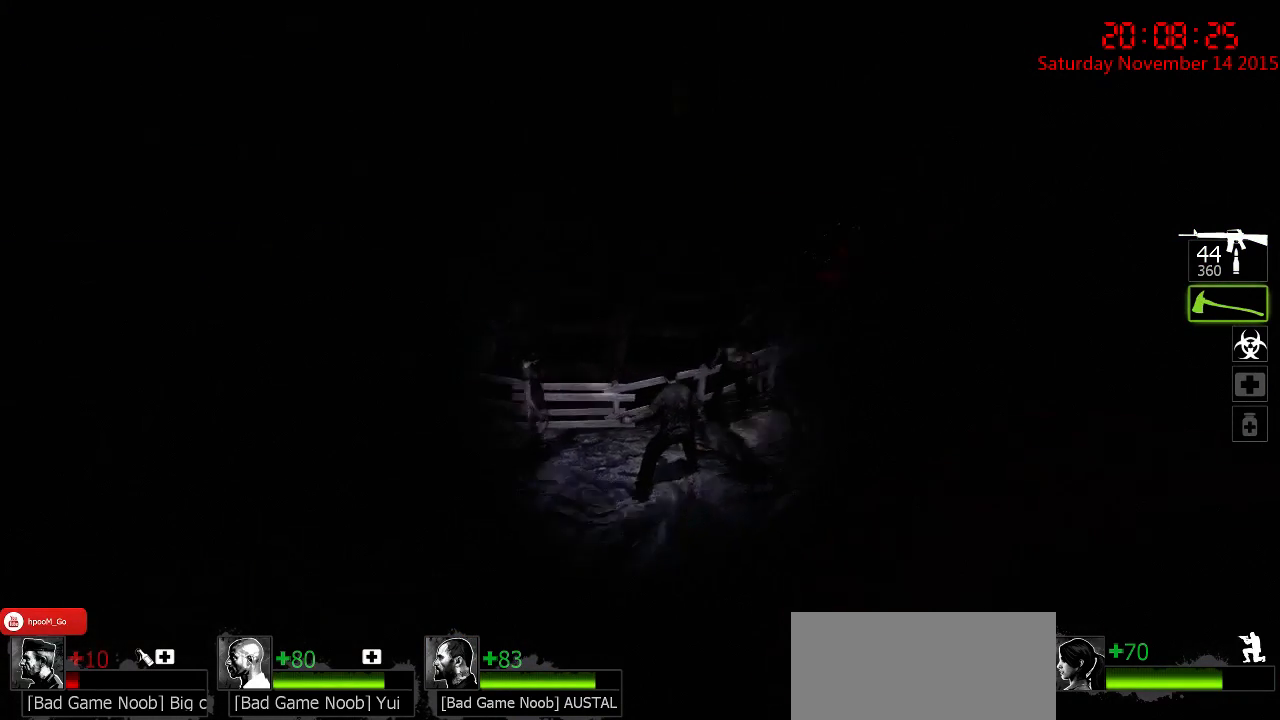
{"keys": ["ctrl"], "mouse": [], "events": []}
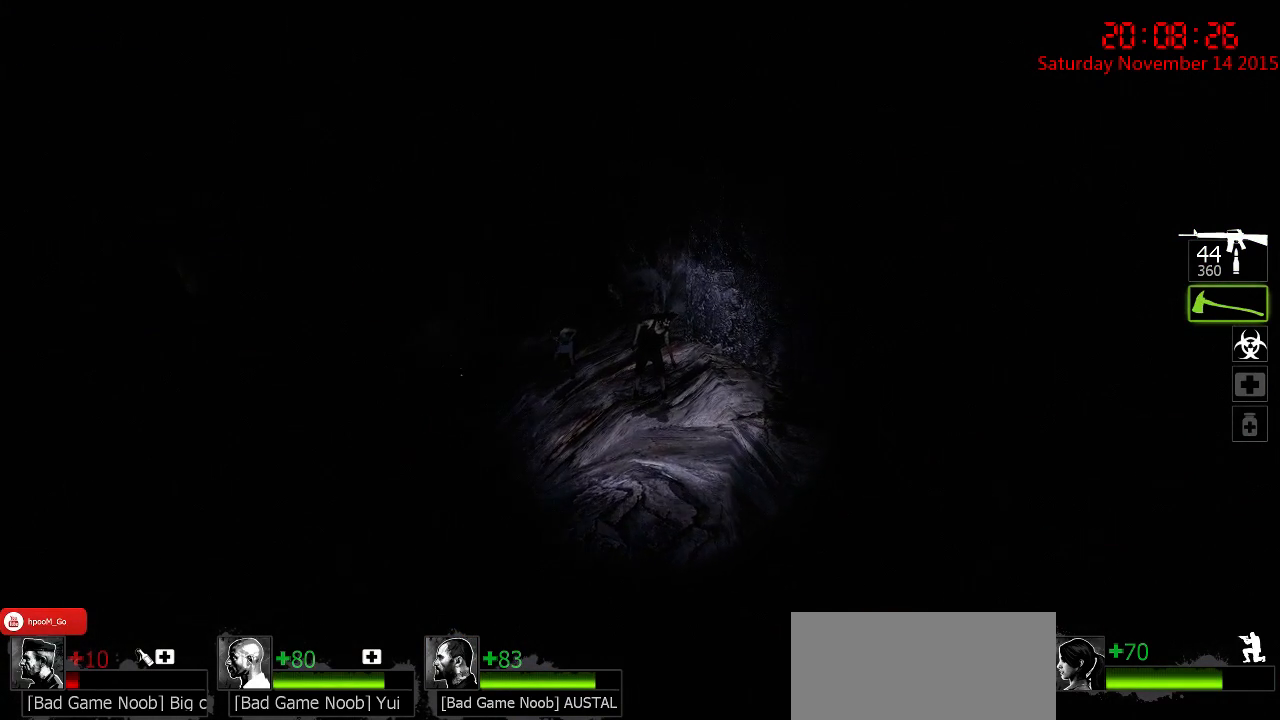
{"keys": ["ctrl", "w"], "mouse": [], "events": [[100, "w", "down"], [133, "d", "down"], [433, "d", "up"]]}
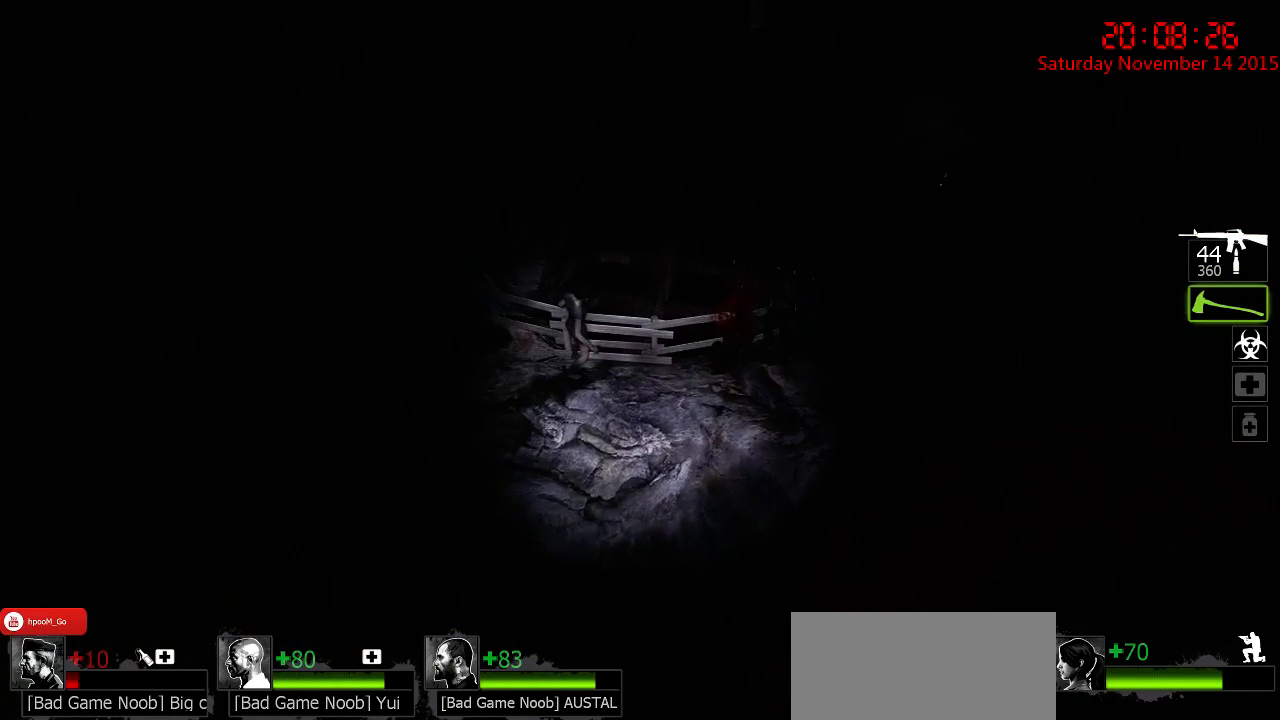
{"keys": ["ctrl", "w"], "mouse": [], "events": [[117, "d", "down"], [317, "d", "up"]]}
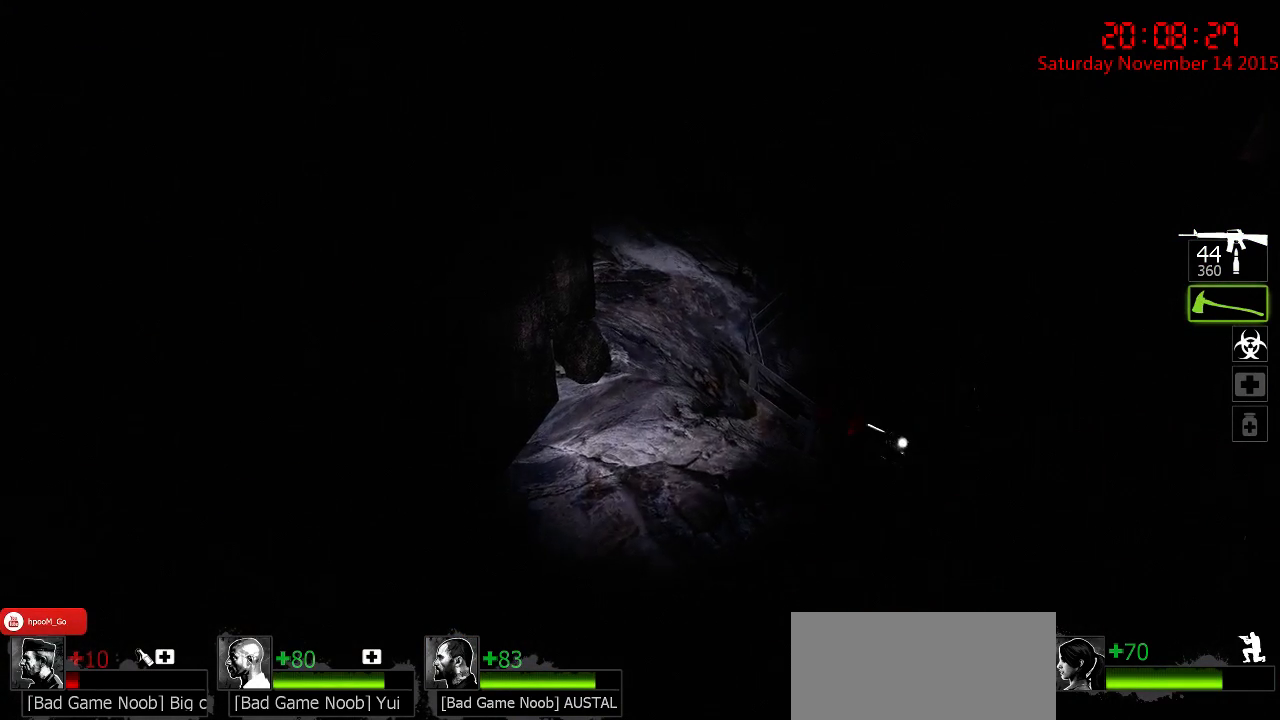
{"keys": ["a", "ctrl"], "mouse": [], "events": [[233, "a", "down"], [367, "w", "up"]]}
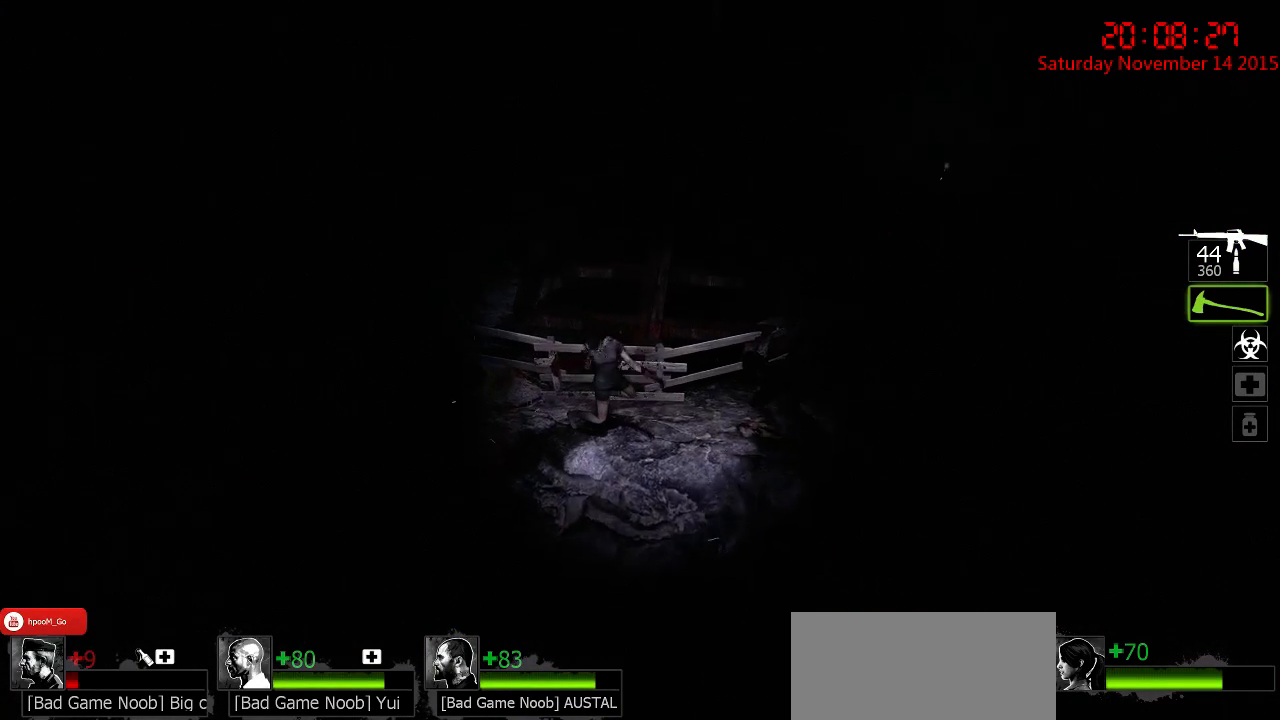
{"keys": ["ctrl", "w"], "mouse": [], "events": [[100, "w", "down"], [233, "a", "up"], [333, "d", "down"], [483, "d", "up"]]}
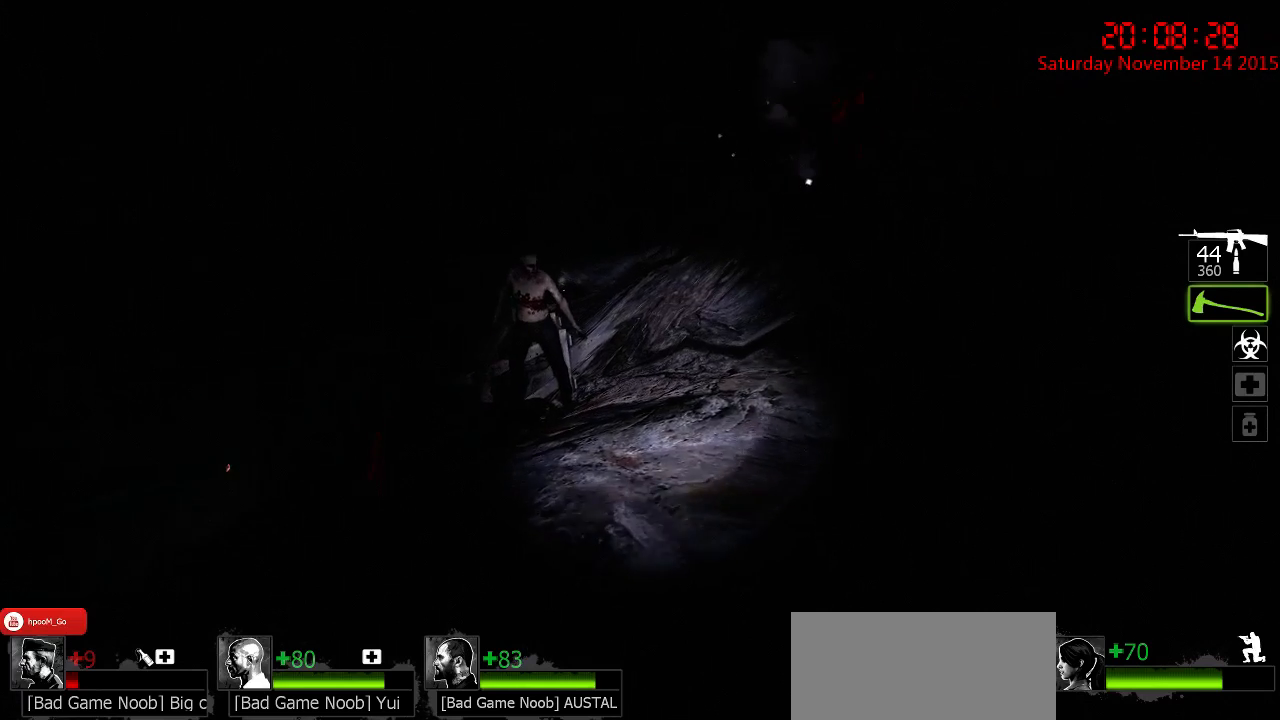
{"keys": ["ctrl", "w"], "mouse": [], "events": [[183, "d", "down"], [350, "d", "up"]]}
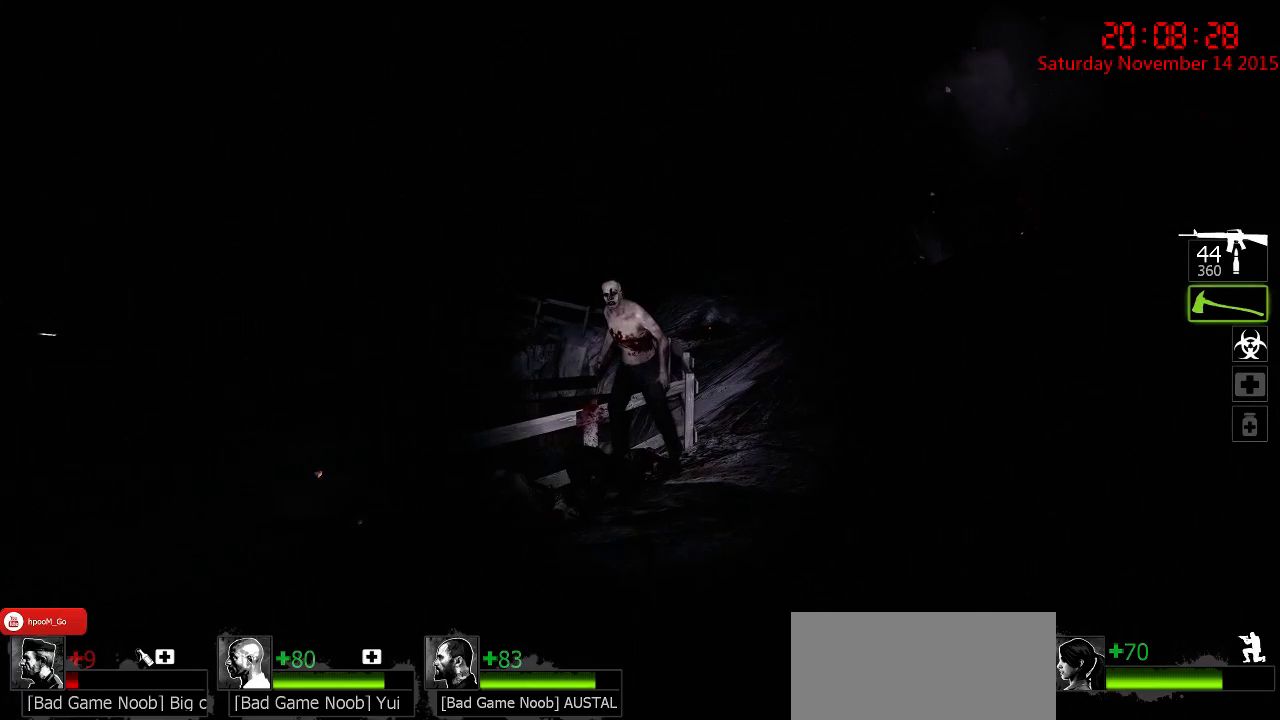
{"keys": ["ctrl", "w"], "mouse": [], "events": []}
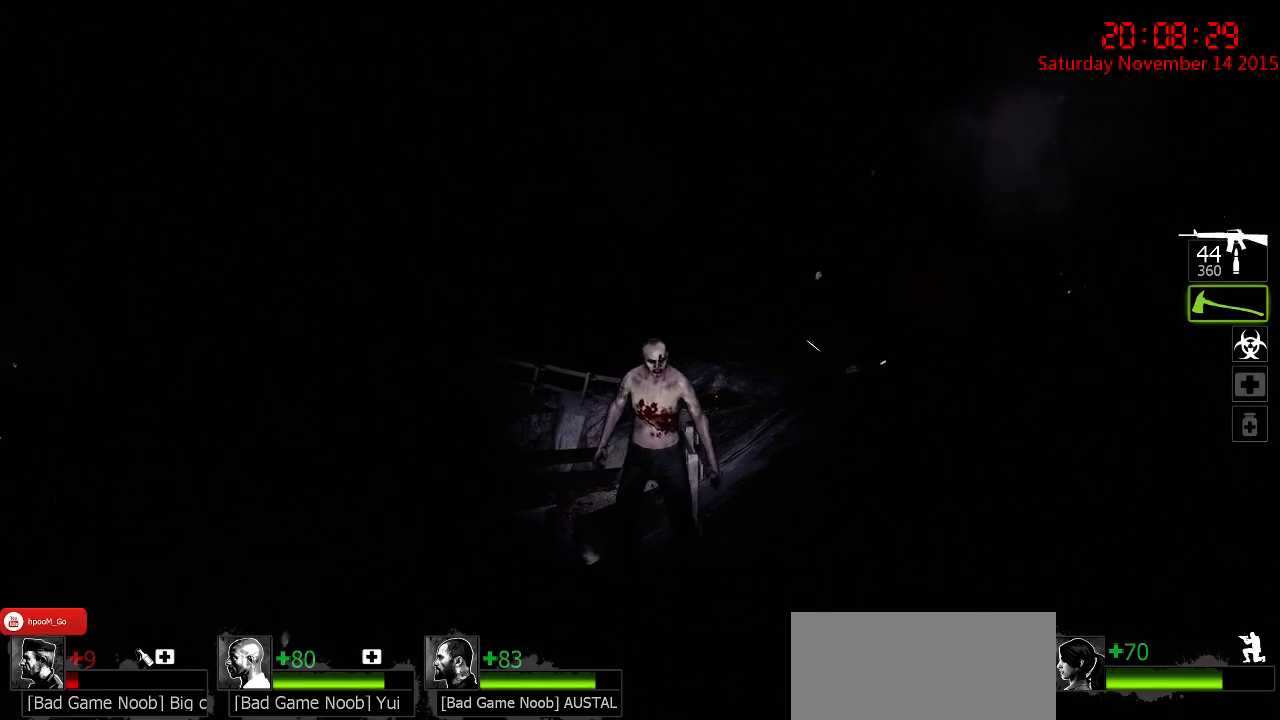
{"keys": ["ctrl", "w"], "mouse": ["left"], "events": [[300, "d", "down"], [333, "mouse_left", "down"], [367, "d", "up"]]}
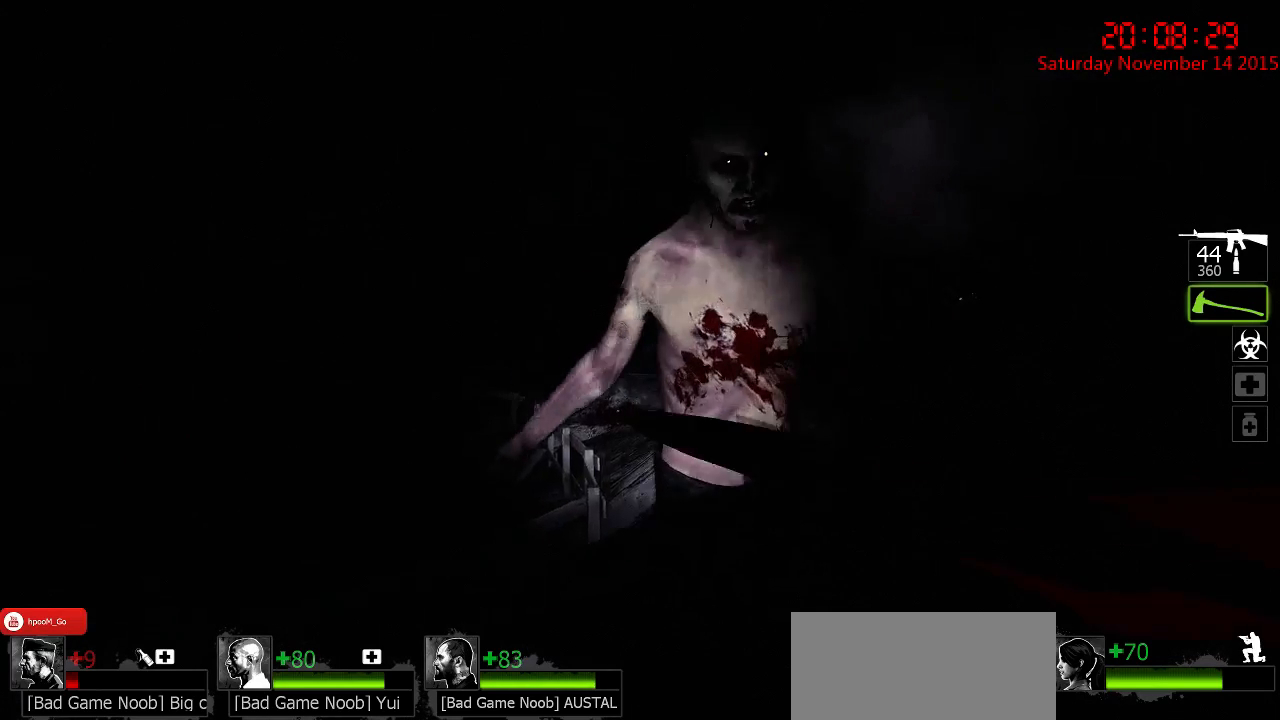
{"keys": ["ctrl", "d", "w"], "mouse": [], "events": [[50, "d", "down"], [83, "w", "up"], [217, "mouse_left", "up"], [317, "w", "down"]]}
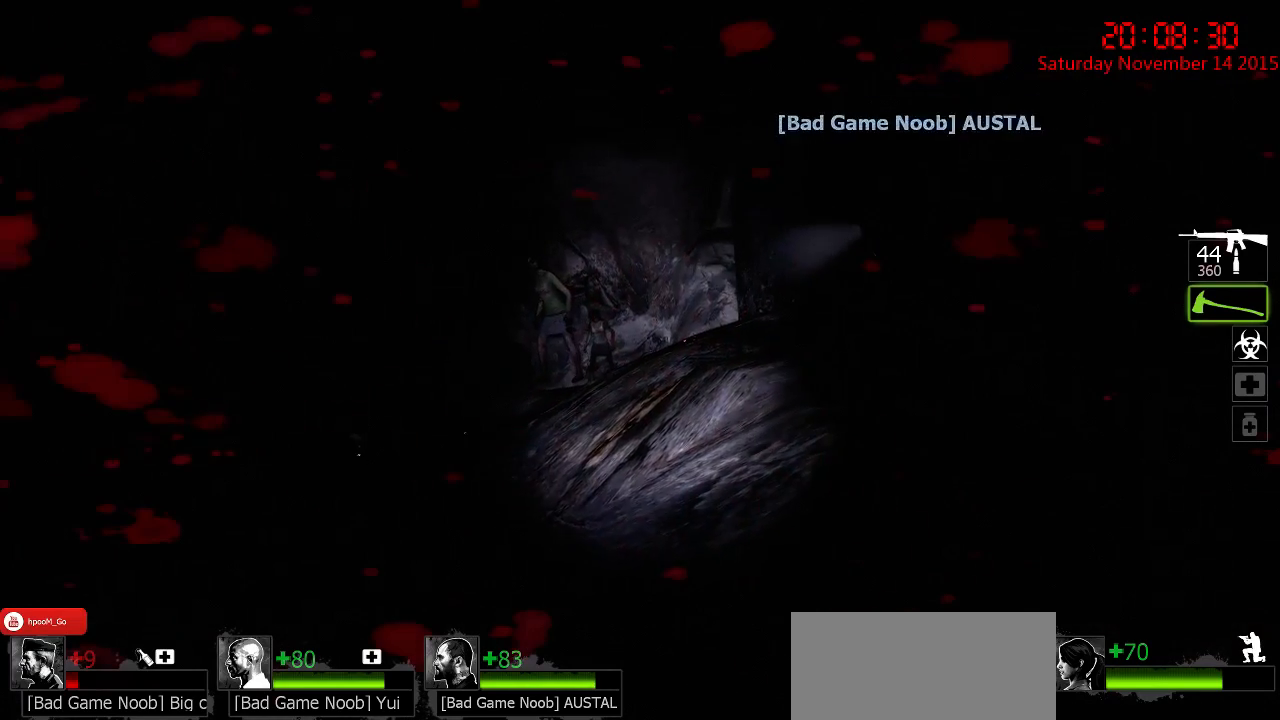
{"keys": ["ctrl", "d"], "mouse": [], "events": [[150, "d", "up"], [233, "d", "down"], [333, "w", "up"]]}
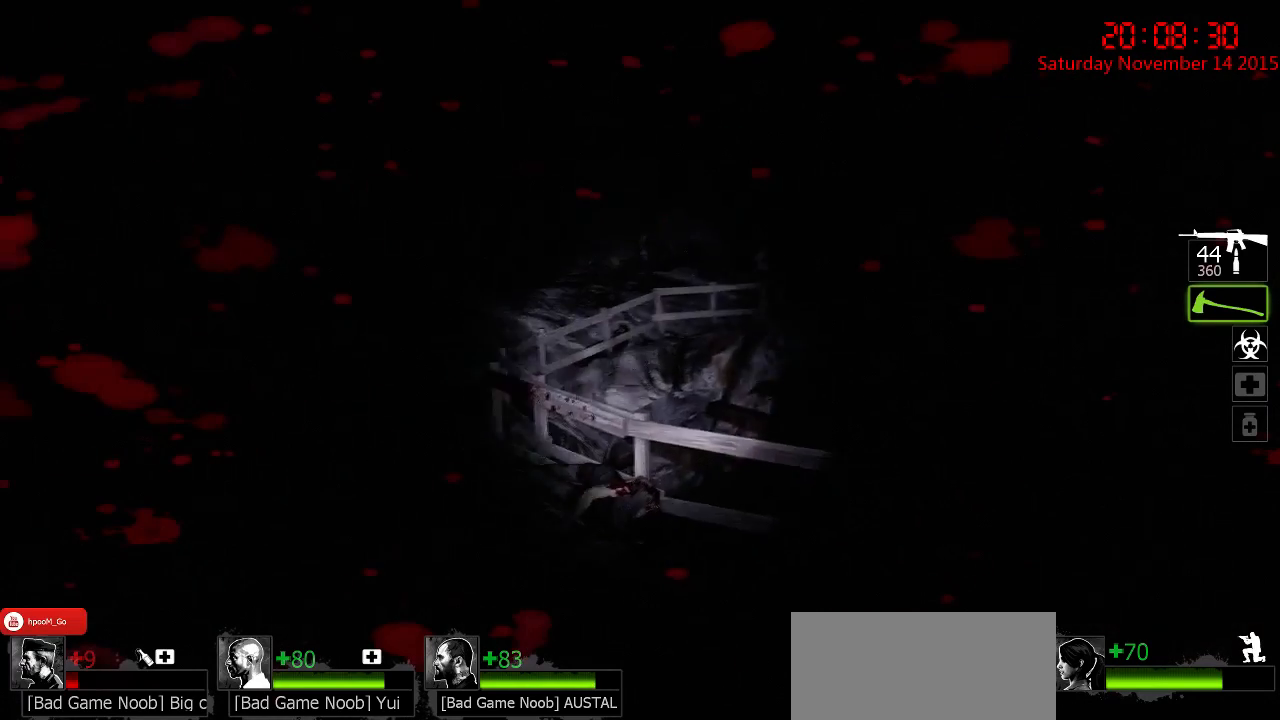
{"keys": ["ctrl", "s"], "mouse": [], "events": [[167, "s", "down"], [483, "d", "up"]]}
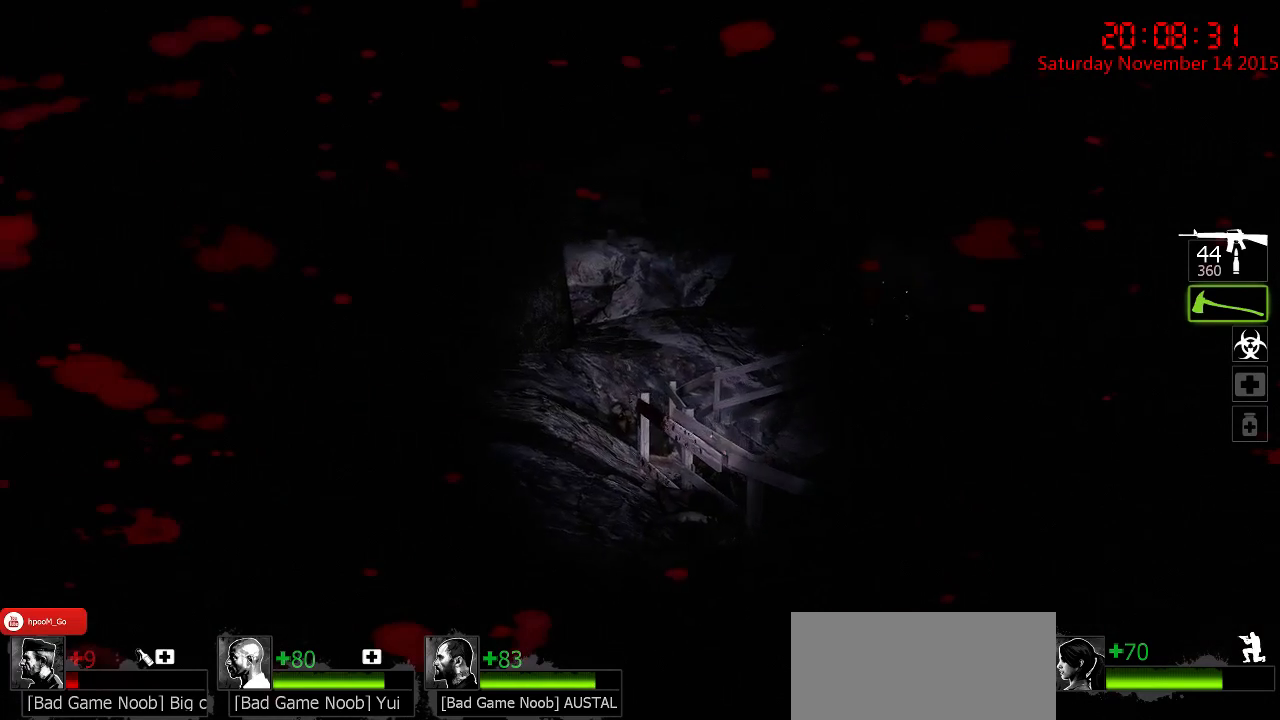
{"keys": ["ctrl", "w"], "mouse": [], "events": [[117, "d", "down"], [150, "s", "up"], [283, "w", "down"], [350, "d", "up"]]}
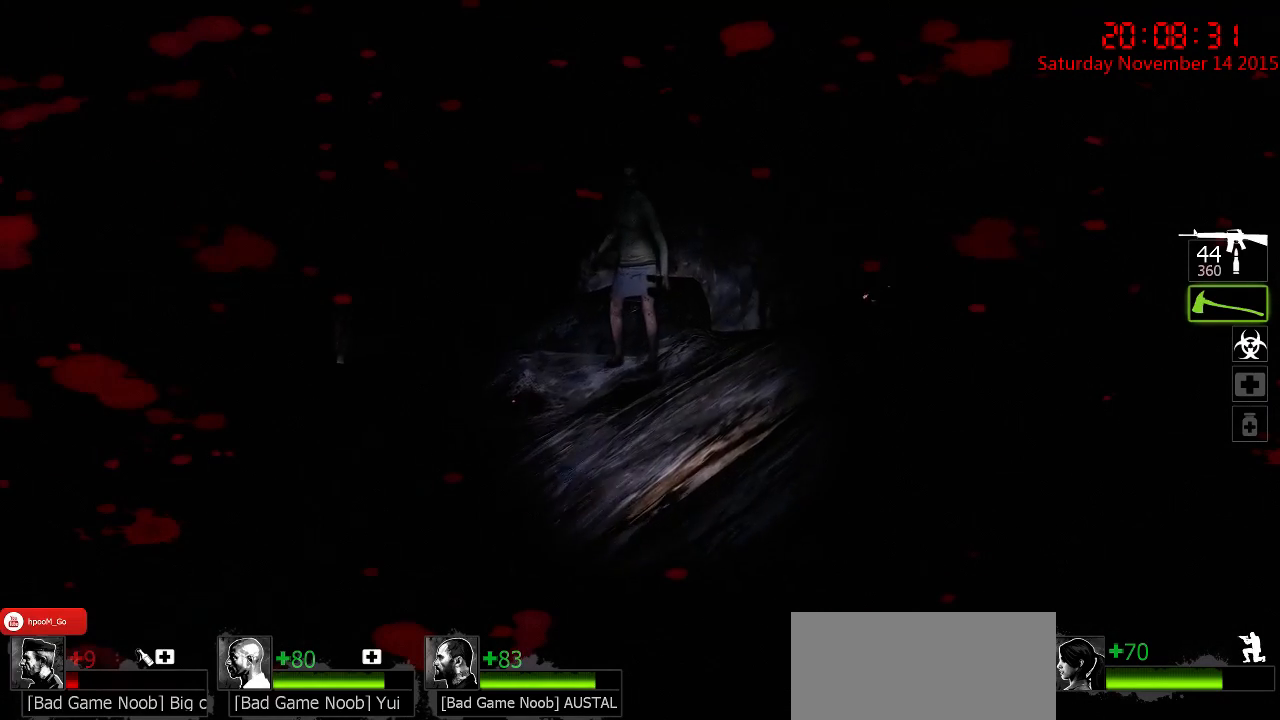
{"keys": ["ctrl", "w"], "mouse": [], "events": [[17, "d", "down"], [167, "d", "up"]]}
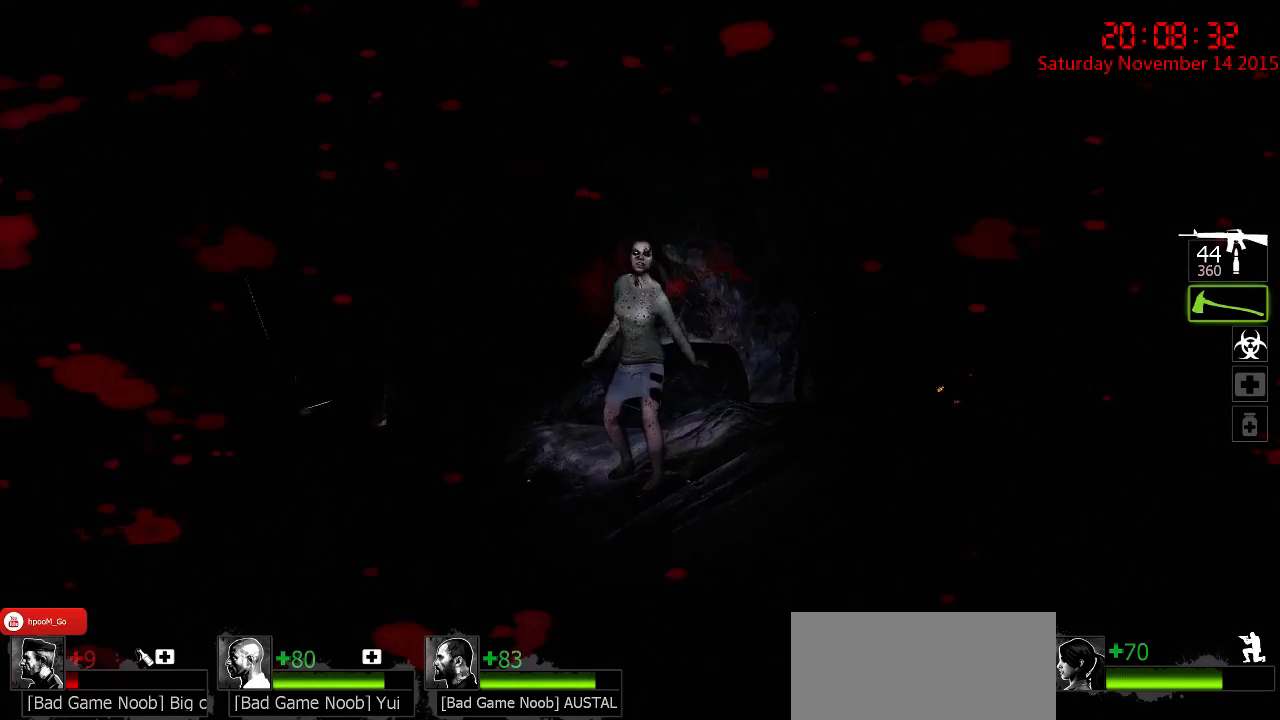
{"keys": ["ctrl", "w"], "mouse": ["left"], "events": [[183, "mouse_left", "down"]]}
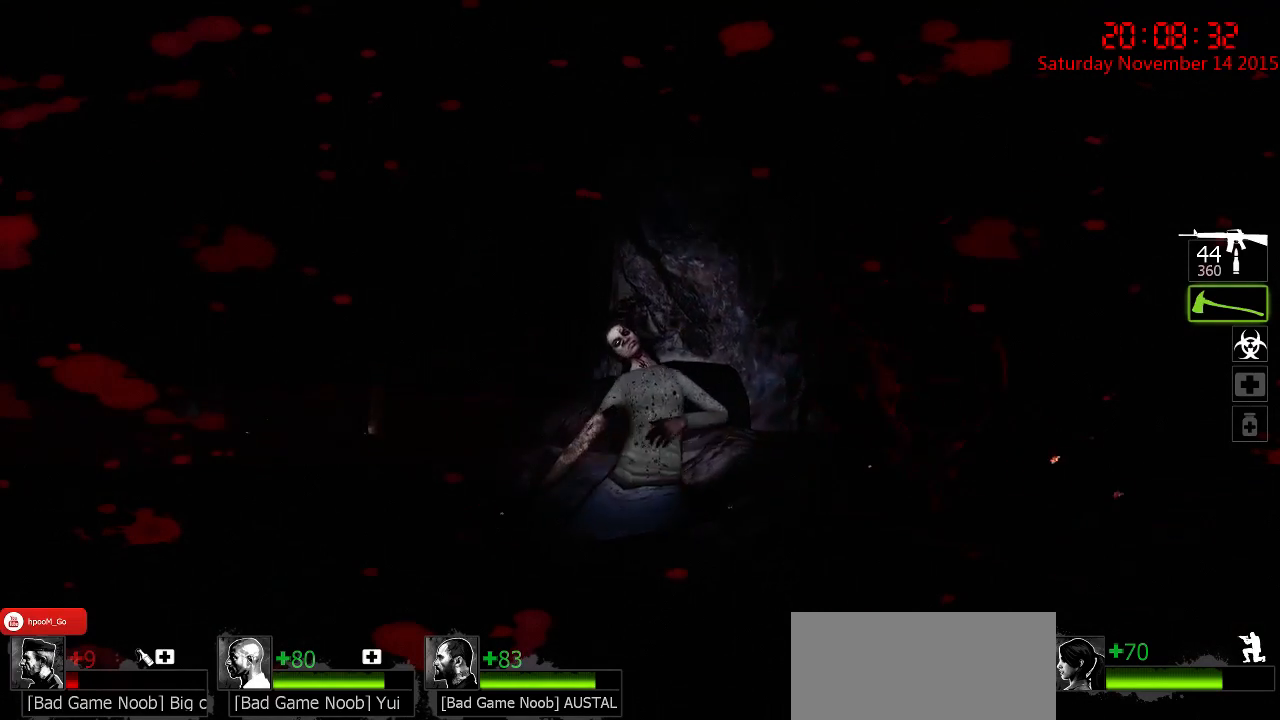
{"keys": ["ctrl", "w"], "mouse": [], "events": [[83, "d", "down"], [83, "mouse_left", "up"], [183, "d", "up"]]}
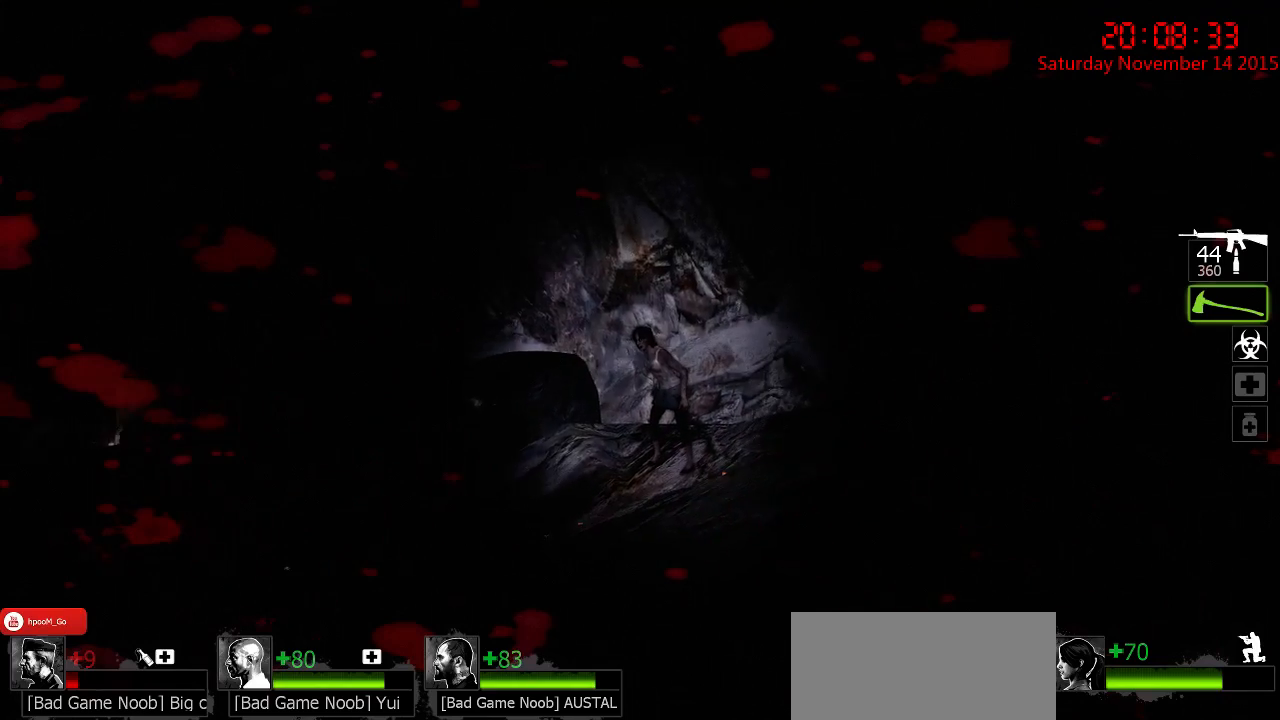
{"keys": ["w"], "mouse": [], "events": [[100, "ctrl", "up"]]}
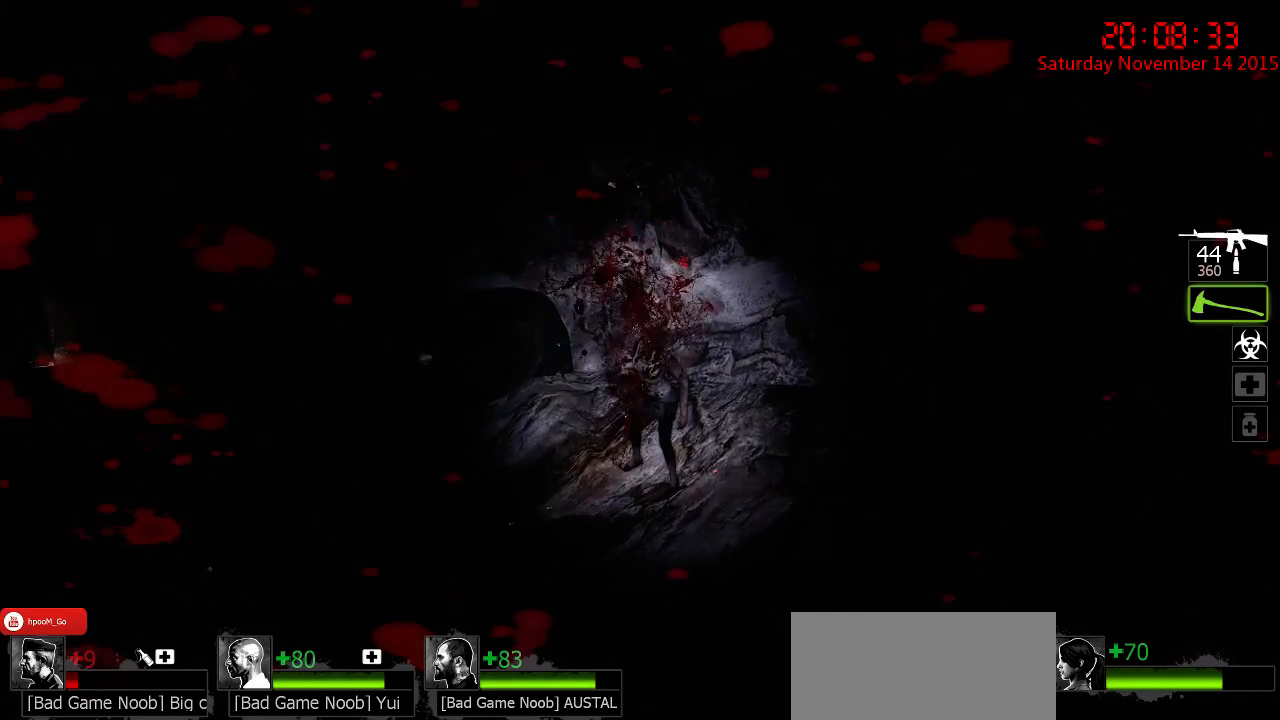
{"keys": ["ctrl", "d", "w"], "mouse": [], "events": [[183, "mouse_left", "down"], [217, "d", "down"], [317, "ctrl", "down"], [417, "mouse_left", "up"]]}
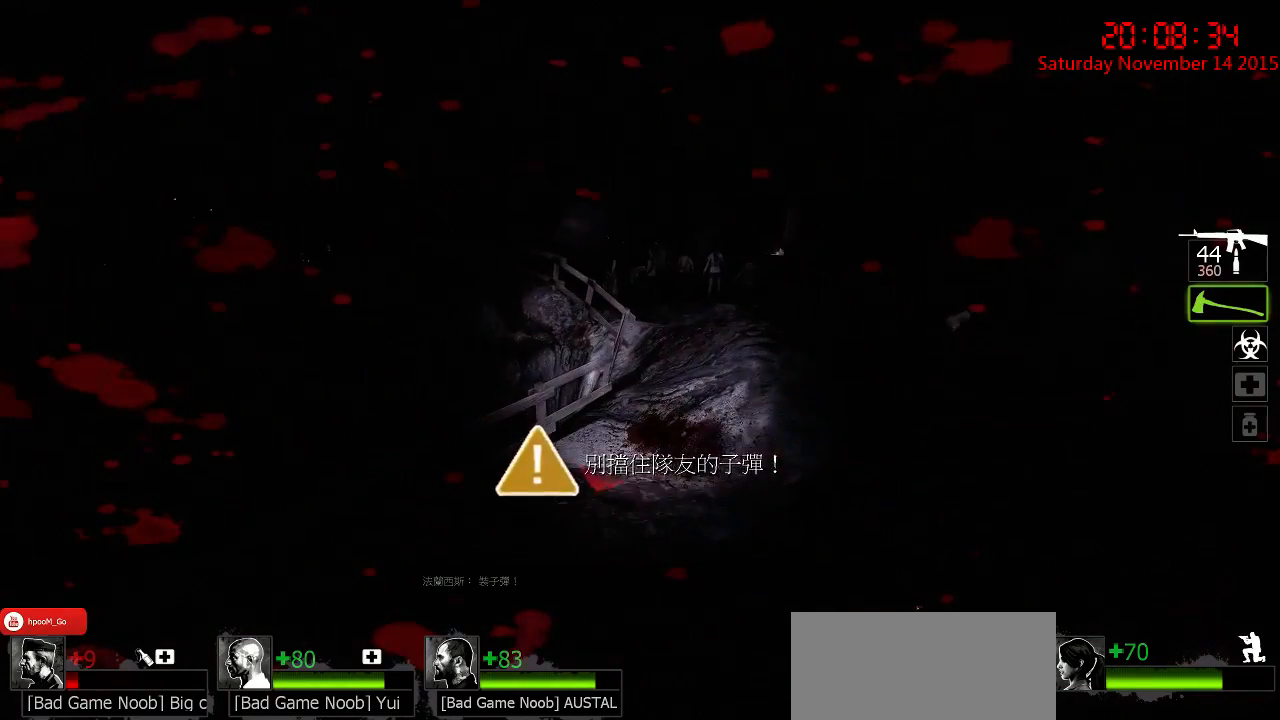
{"keys": ["ctrl", "w"], "mouse": [], "events": [[250, "d", "up"]]}
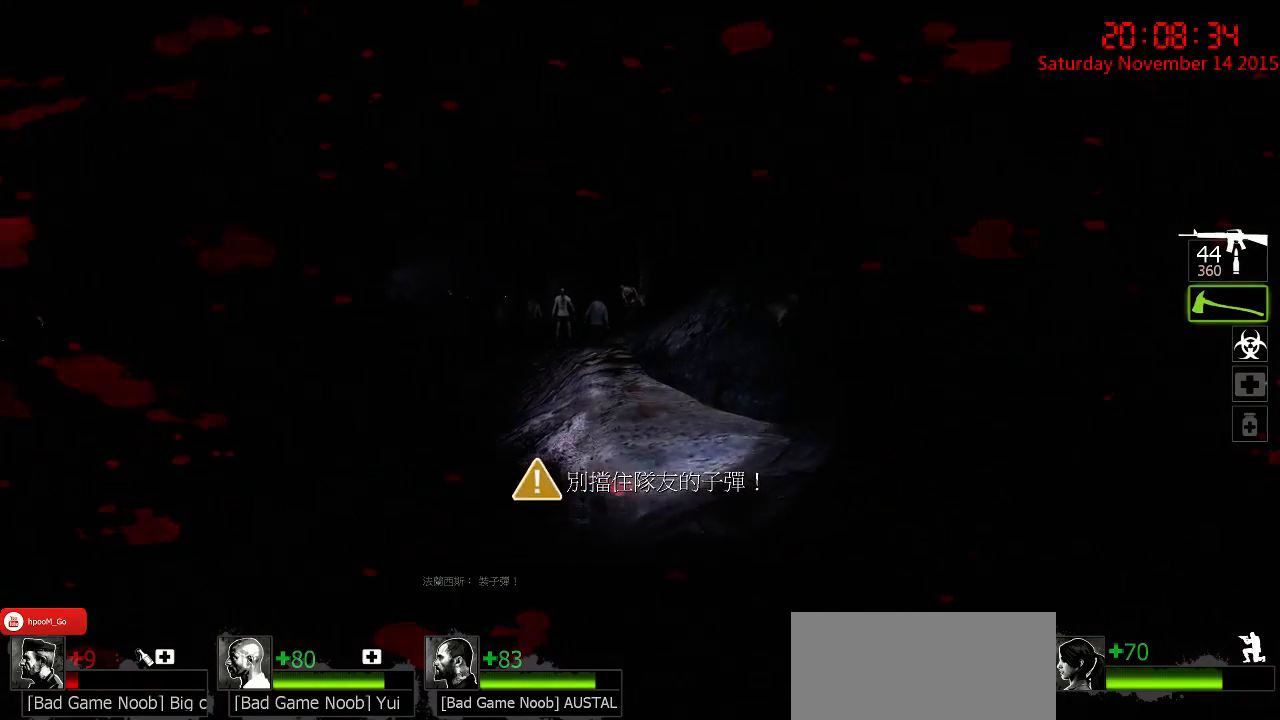
{"keys": ["ctrl", "w"], "mouse": [], "events": []}
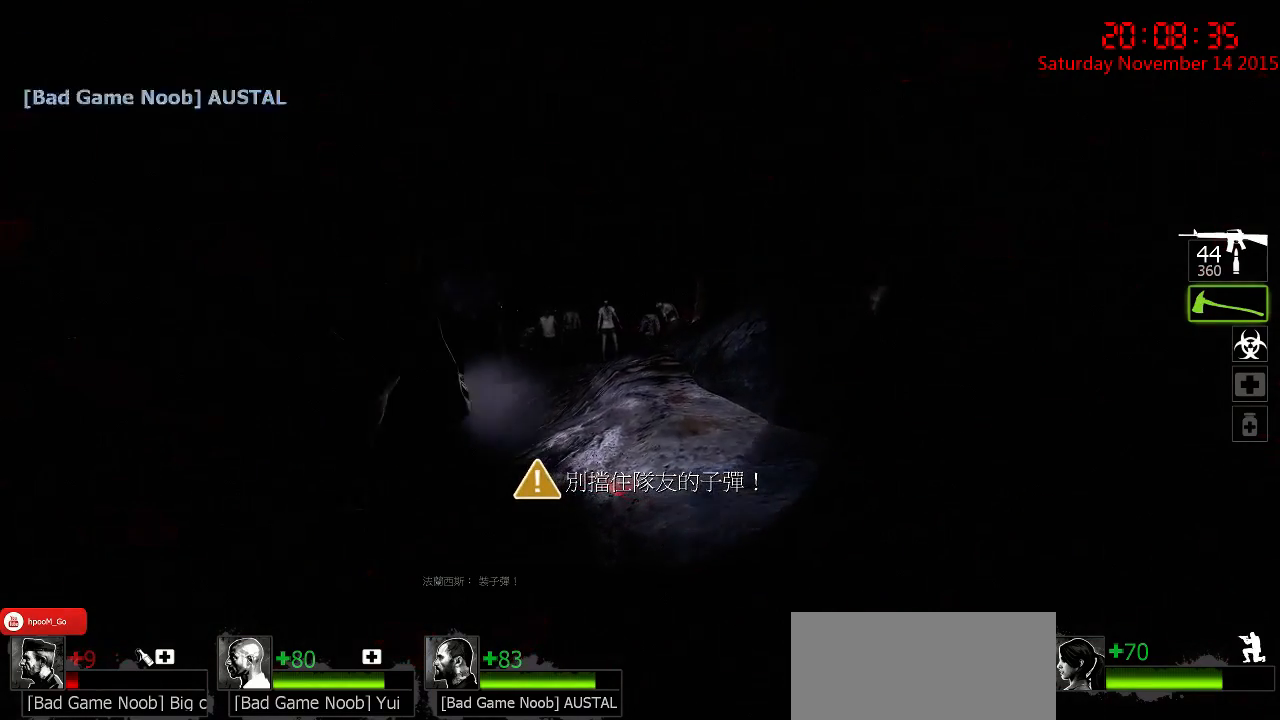
{"keys": ["w"], "mouse": [], "events": [[250, "ctrl", "up"]]}
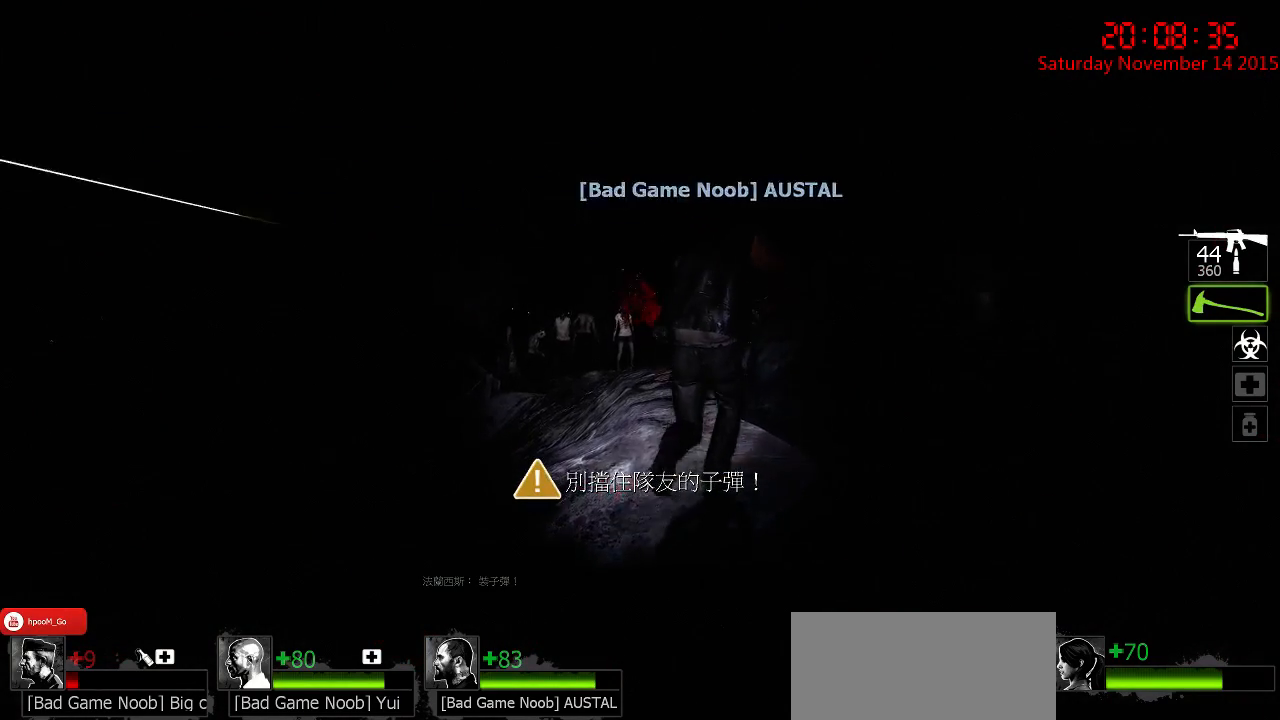
{"keys": ["w"], "mouse": [], "events": []}
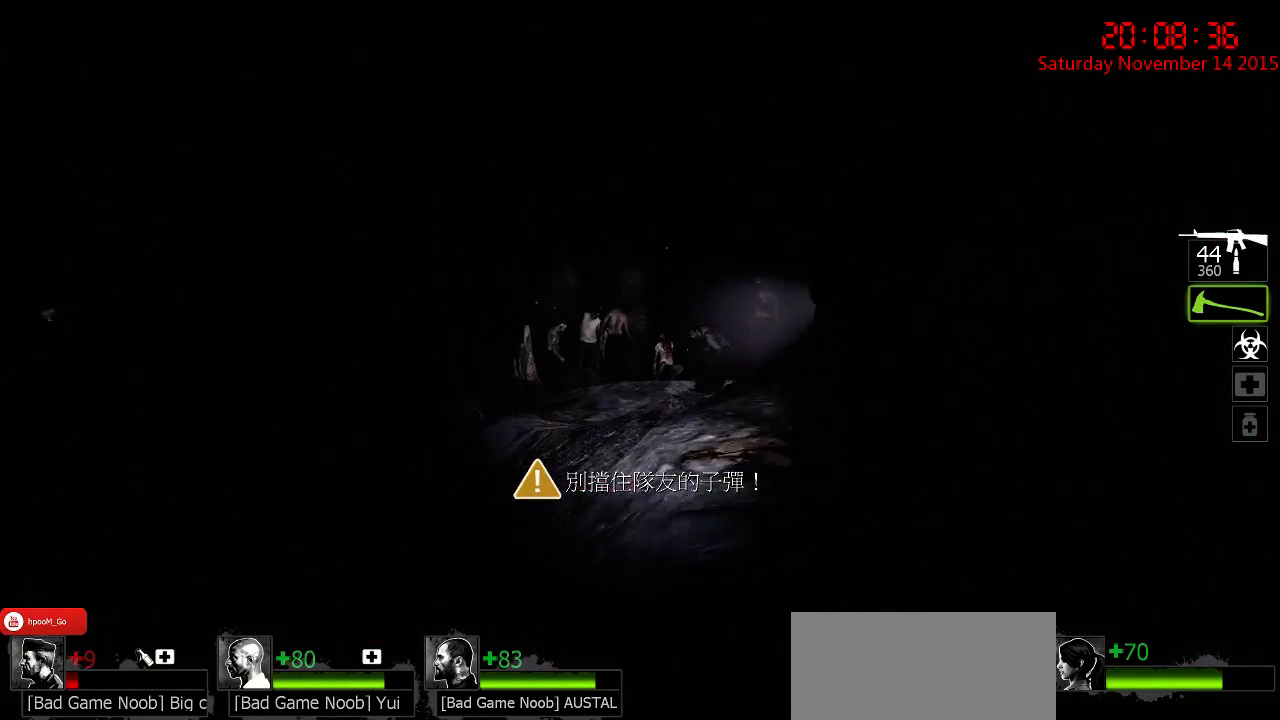
{"keys": ["a", "ctrl", "w"], "mouse": [], "events": [[200, "ctrl", "down"], [233, "a", "down"]]}
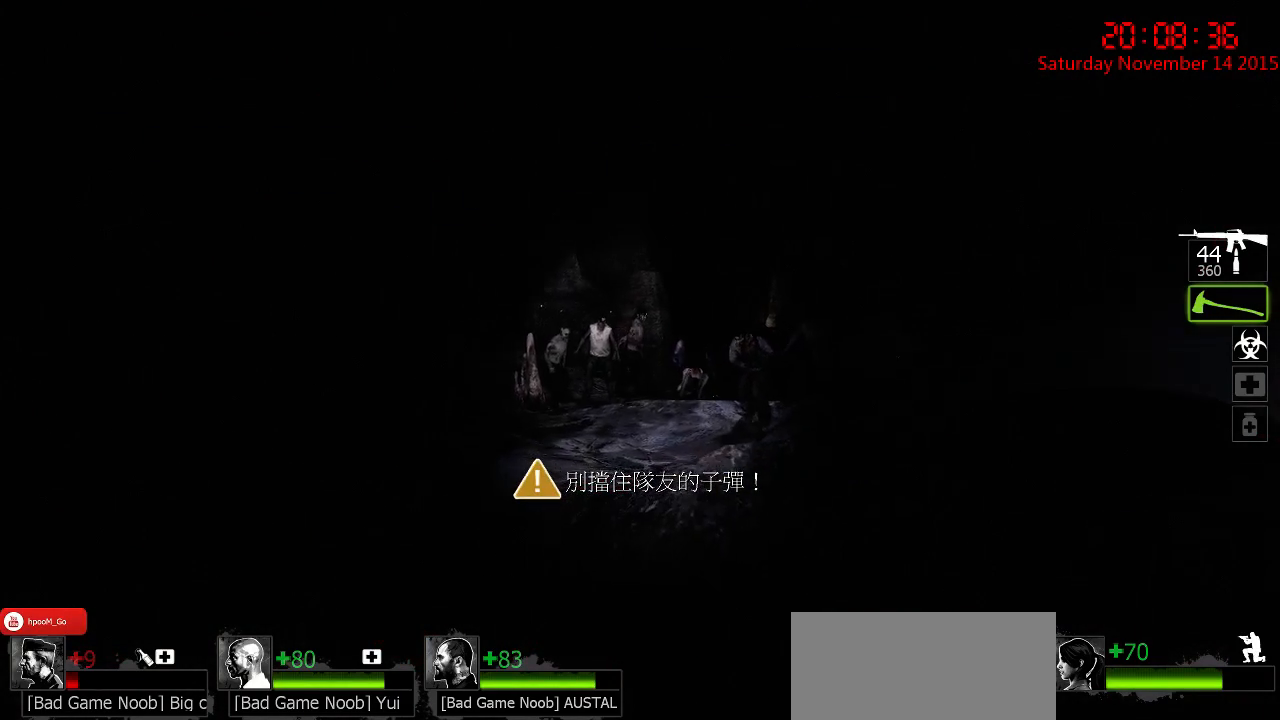
{"keys": ["ctrl", "d"], "mouse": [], "events": [[17, "a", "up"], [117, "q", "down"], [183, "q", "up"], [317, "a", "down"], [383, "w", "up"], [417, "a", "up"], [483, "d", "down"]]}
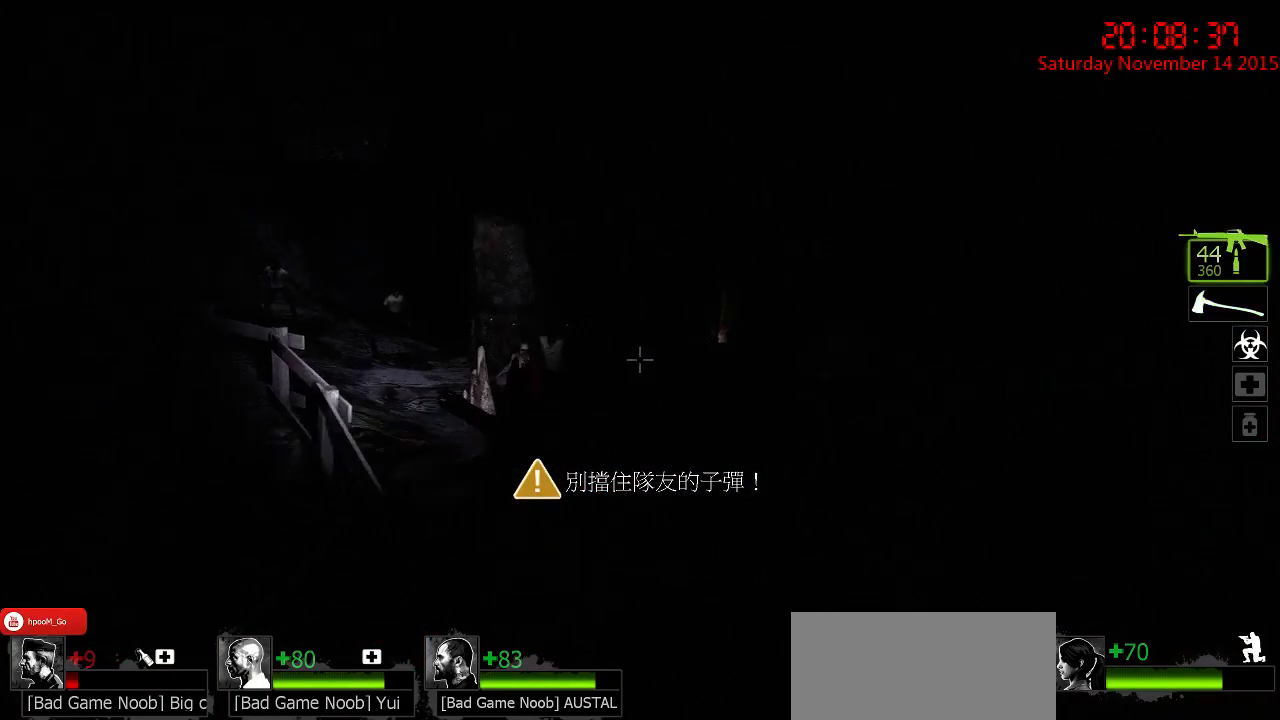
{"keys": ["ctrl"], "mouse": [], "events": [[133, "d", "up"], [200, "a", "down"], [300, "a", "up"]]}
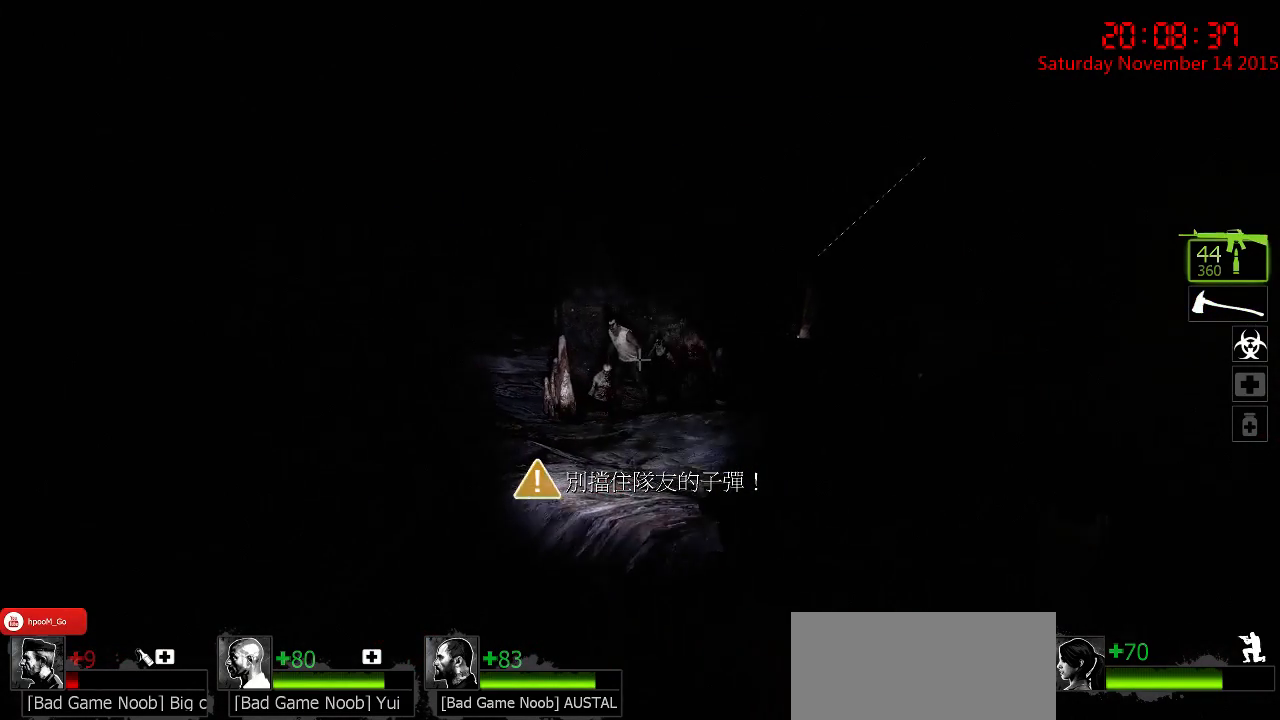
{"keys": ["ctrl"], "mouse": [], "events": []}
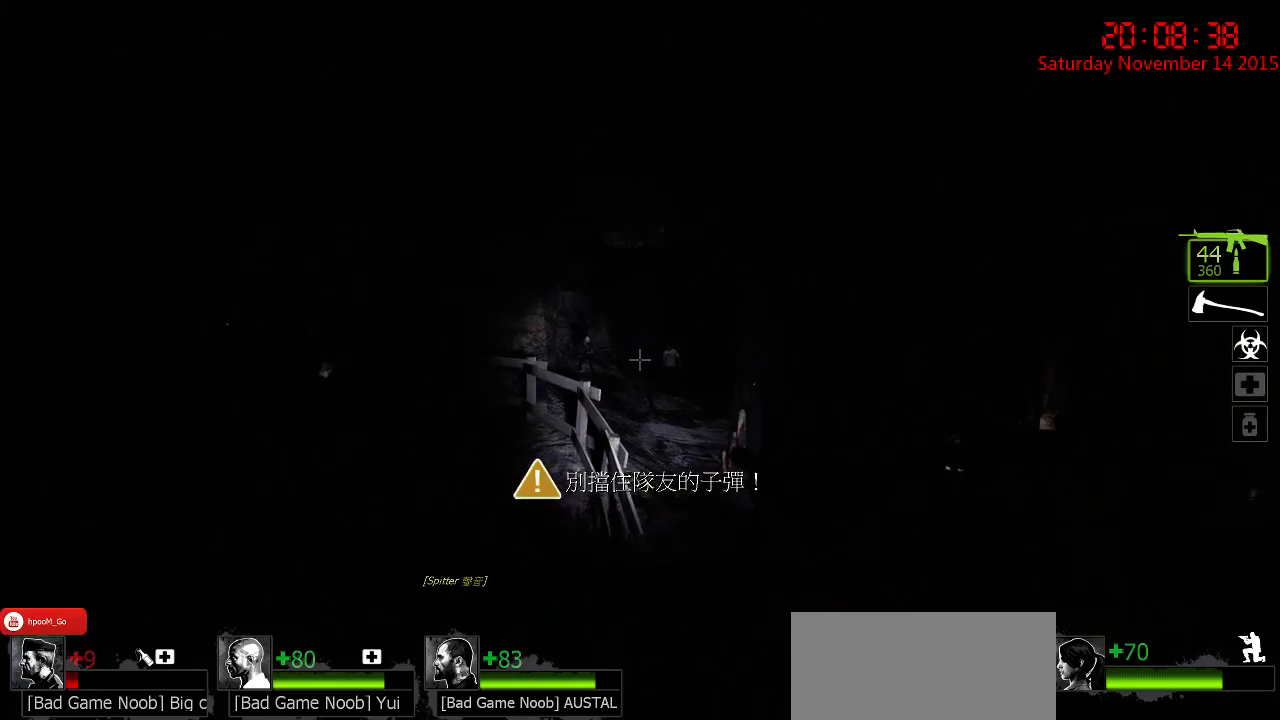
{"keys": ["ctrl"], "mouse": [], "events": [[283, "mouse_left", "down"], [383, "mouse_left", "up"]]}